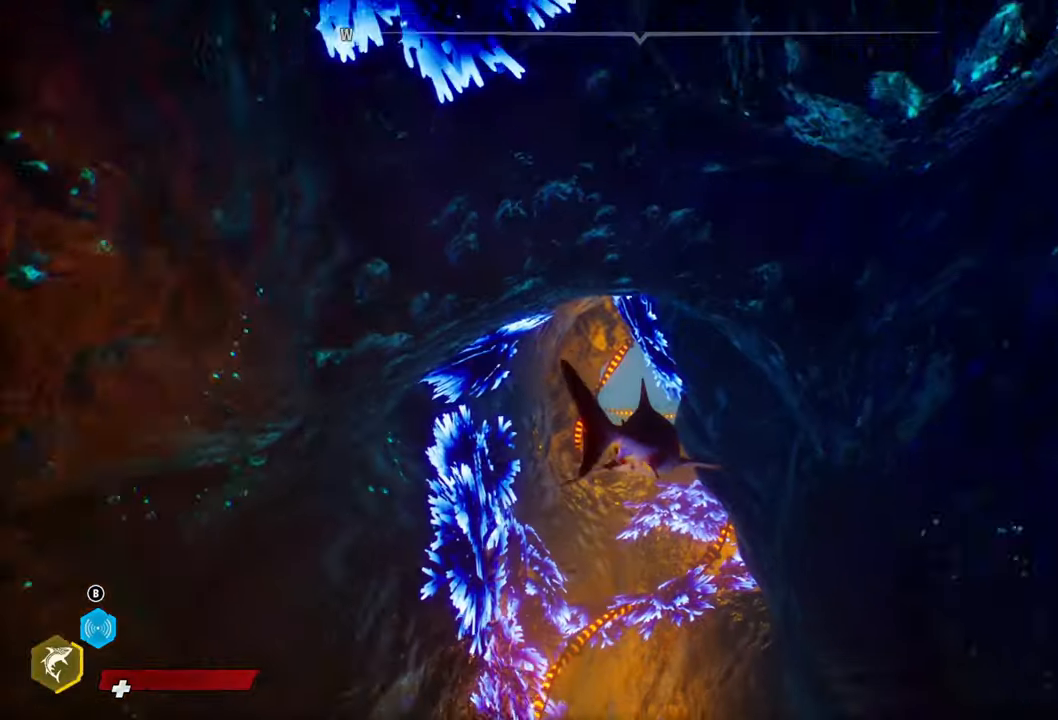
Gameplay with a controller (Xbox layout); each line is a JSON object with the inputs held at the frame after it. "events" lists button and stick changes between this image and that frame as [ms after this image, input, new state], when the widget could be followed in between.
{"buttons": ["L2"], "left_stick": "up", "right_stick": "center", "events": [[260, "right_stick", "left"], [440, "right_stick", "center"]]}
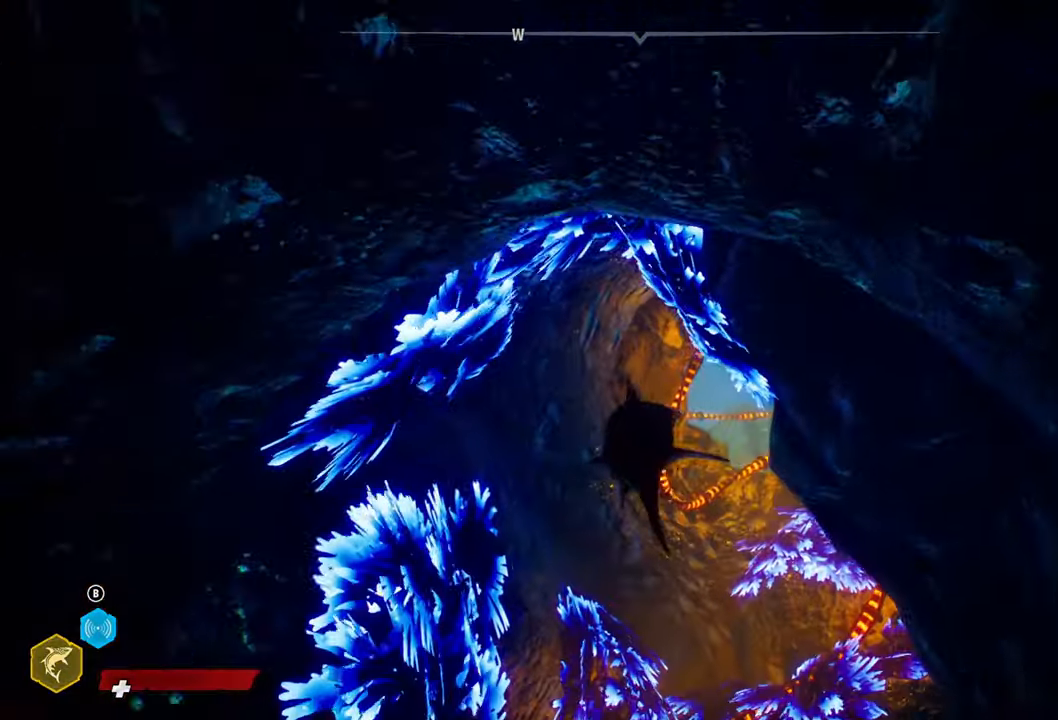
{"buttons": ["L2"], "left_stick": "up", "right_stick": "center", "events": [[60, "R2", "down"], [300, "R2", "up"]]}
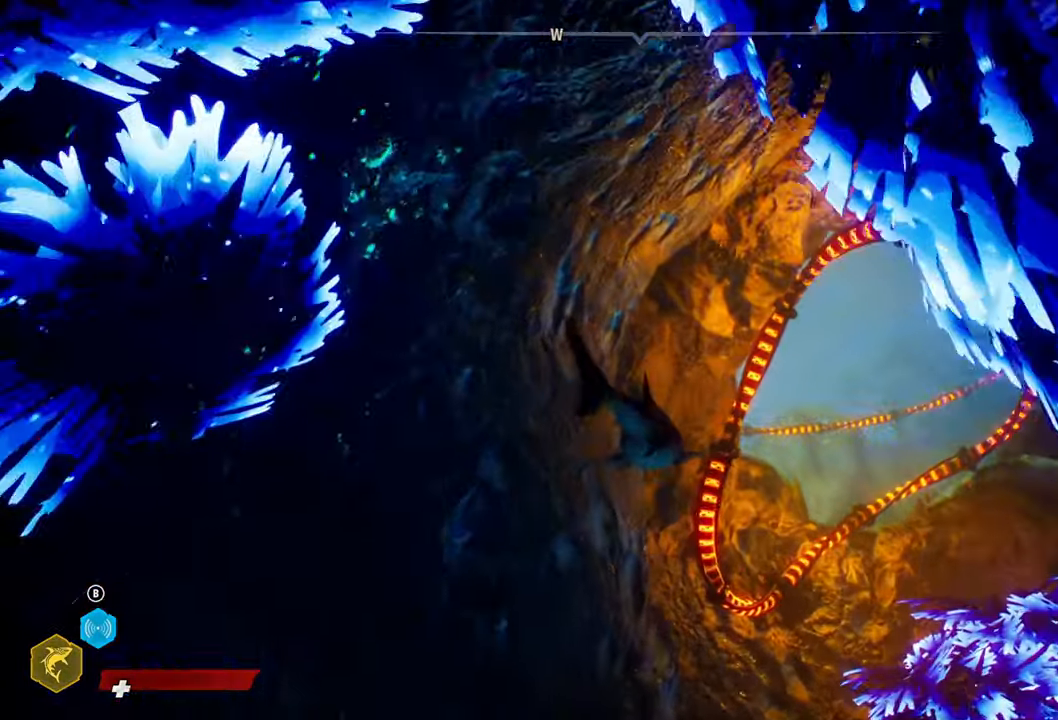
{"buttons": ["L2"], "left_stick": "up-right", "right_stick": "center", "events": [[100, "right_stick", "right"], [140, "left_stick", "up-right"], [440, "right_stick", "center"]]}
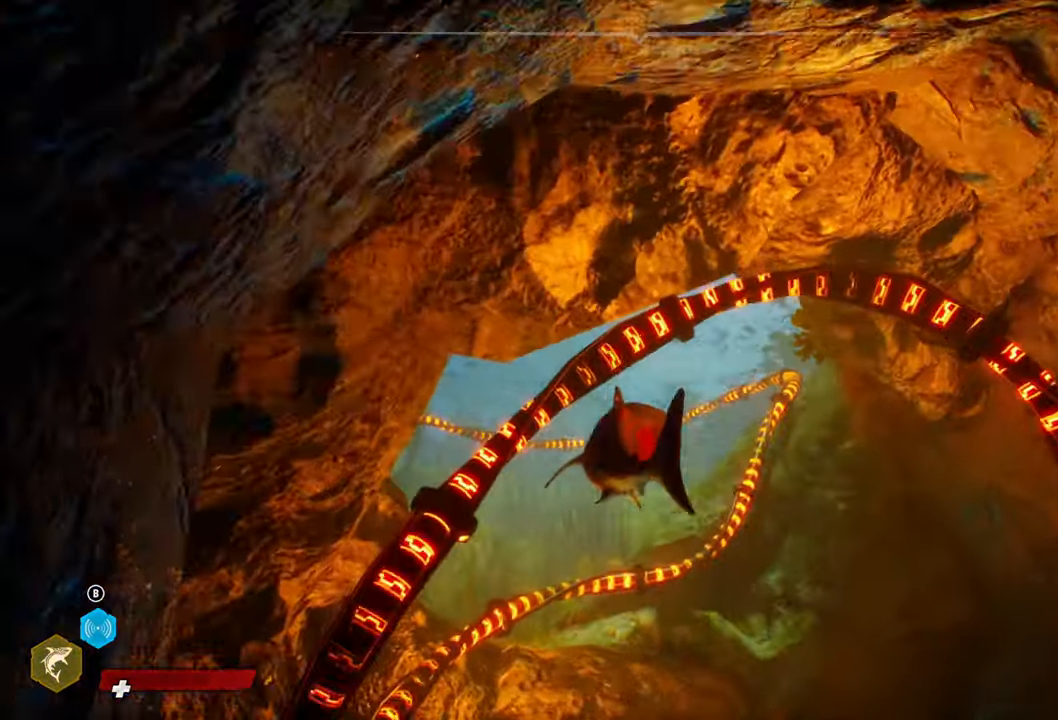
{"buttons": [], "left_stick": "down", "right_stick": "center", "events": [[40, "left_stick", "up"], [360, "L2", "up"], [400, "left_stick", "center"], [460, "left_stick", "down"]]}
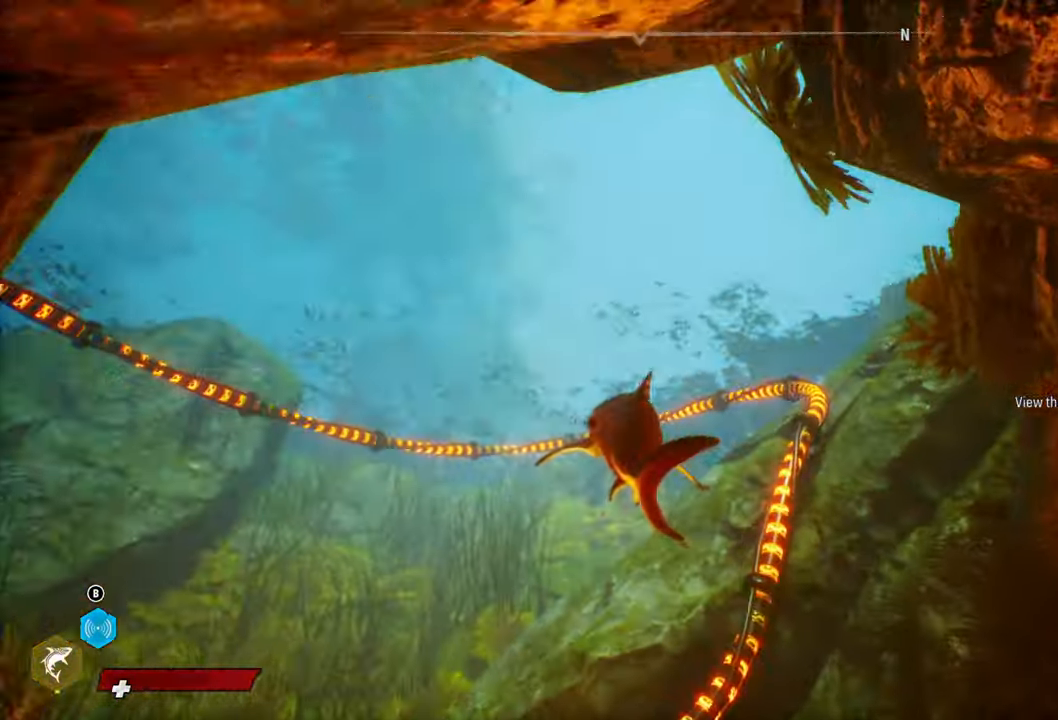
{"buttons": [], "left_stick": "down-right", "right_stick": "left", "events": [[320, "right_stick", "left"], [440, "left_stick", "down-right"]]}
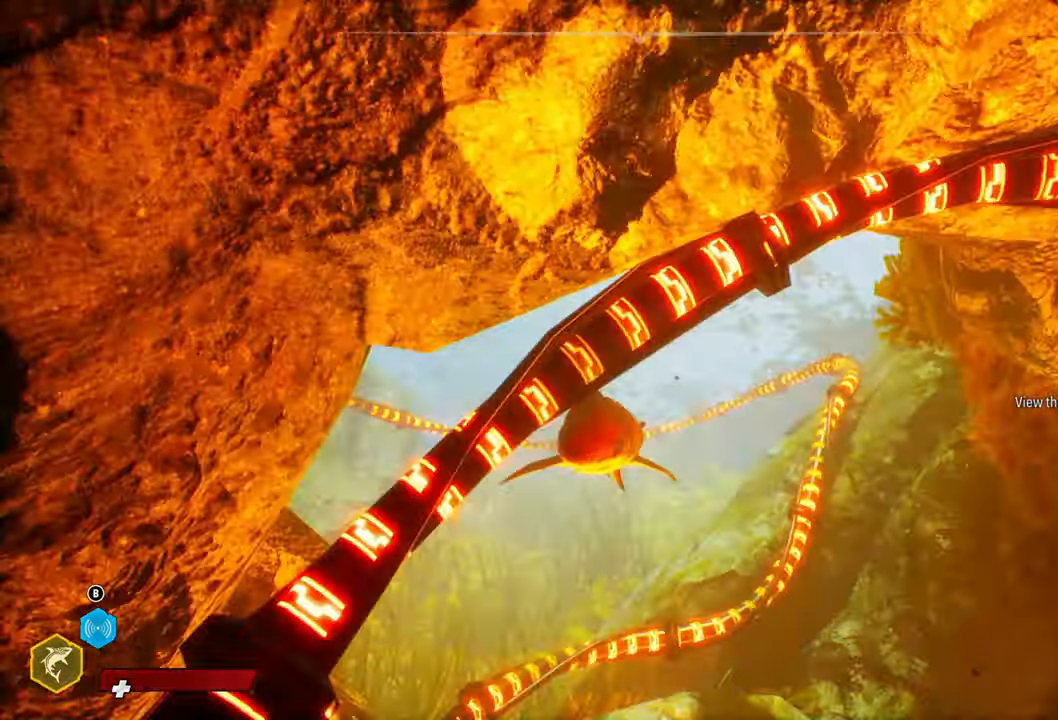
{"buttons": [], "left_stick": "down-right", "right_stick": "left", "events": []}
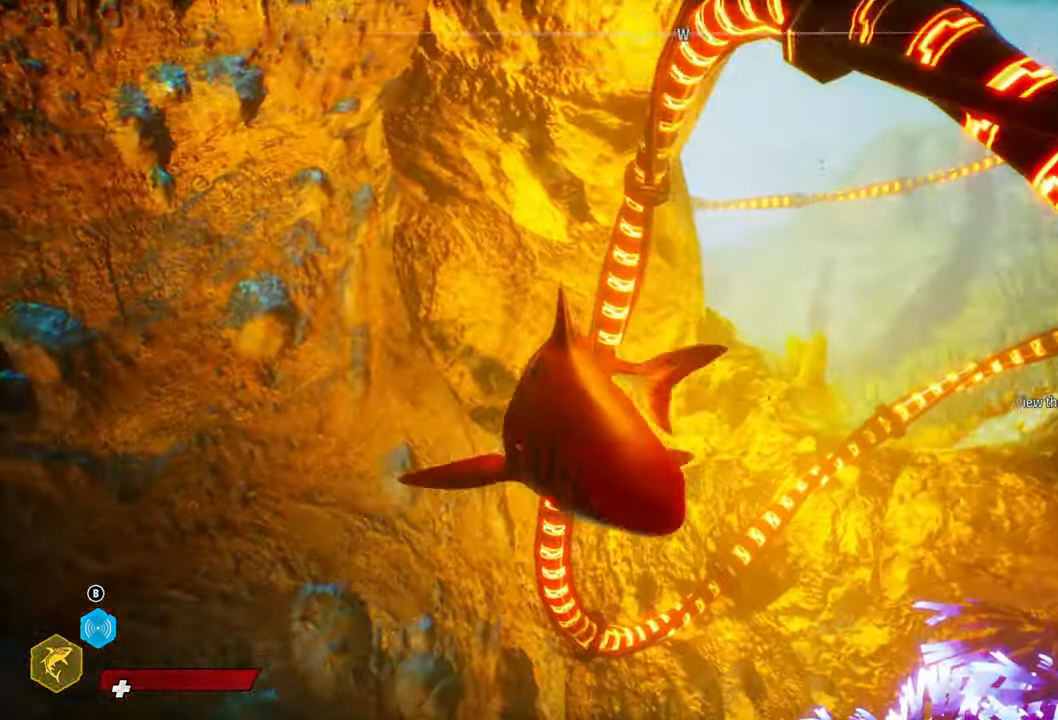
{"buttons": [], "left_stick": "left", "right_stick": "center", "events": [[280, "left_stick", "left"], [340, "right_stick", "center"]]}
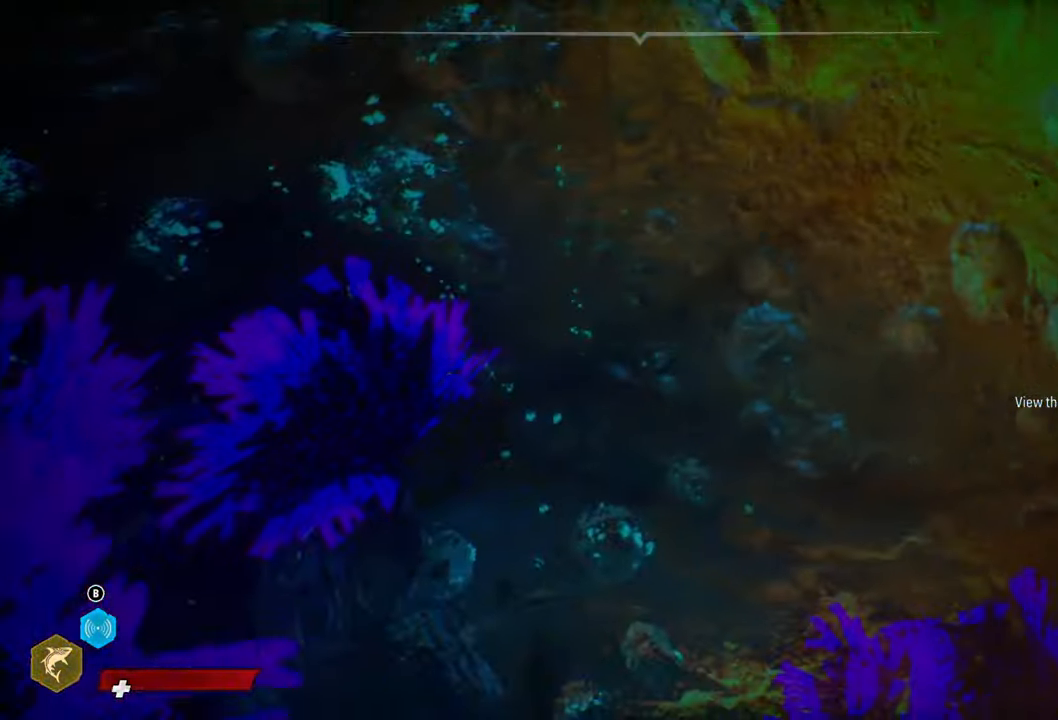
{"buttons": [], "left_stick": "up", "right_stick": "center", "events": [[120, "left_stick", "down-right"], [400, "left_stick", "center"], [500, "left_stick", "up"]]}
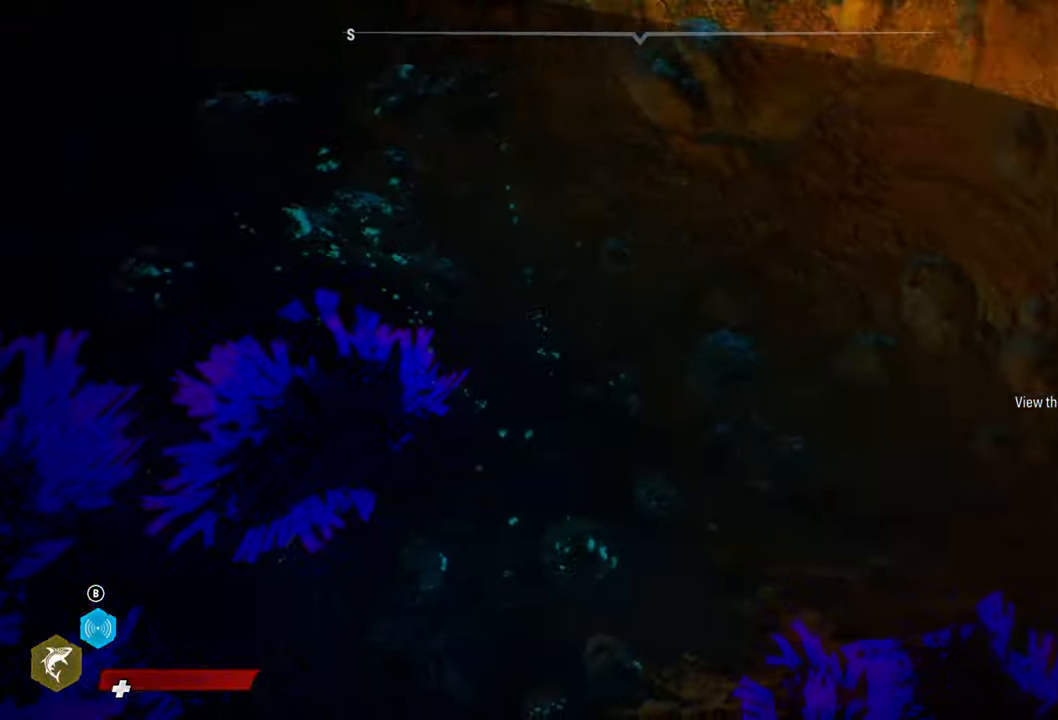
{"buttons": [], "left_stick": "center", "right_stick": "center", "events": [[100, "left_stick", "center"]]}
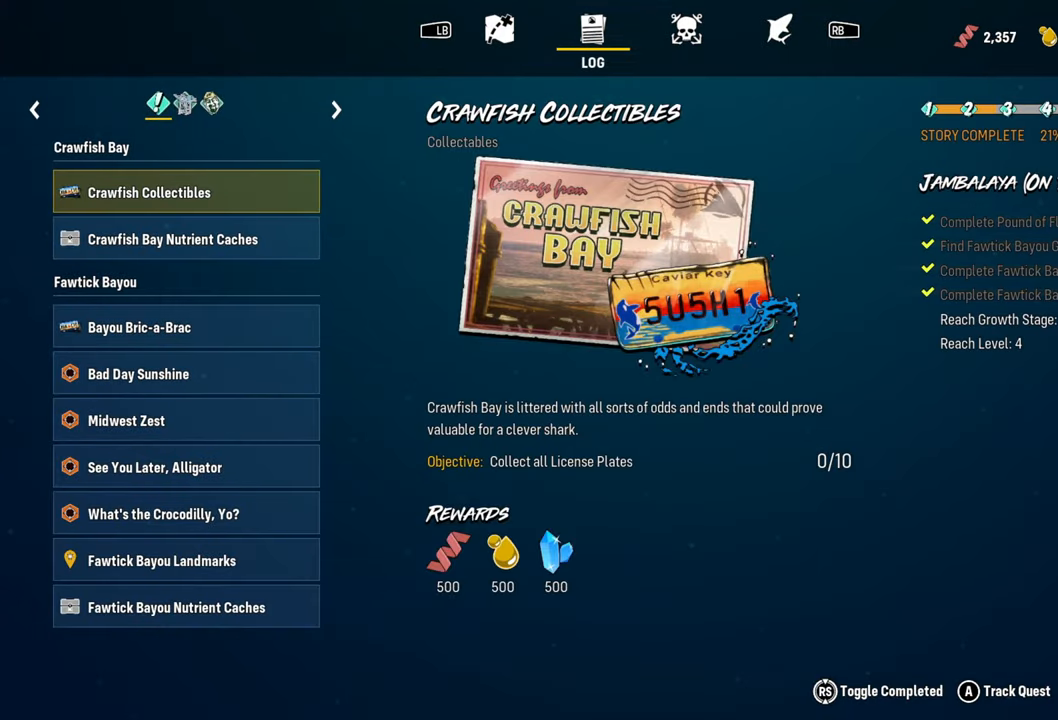
{"buttons": [], "left_stick": "center", "right_stick": "center", "events": []}
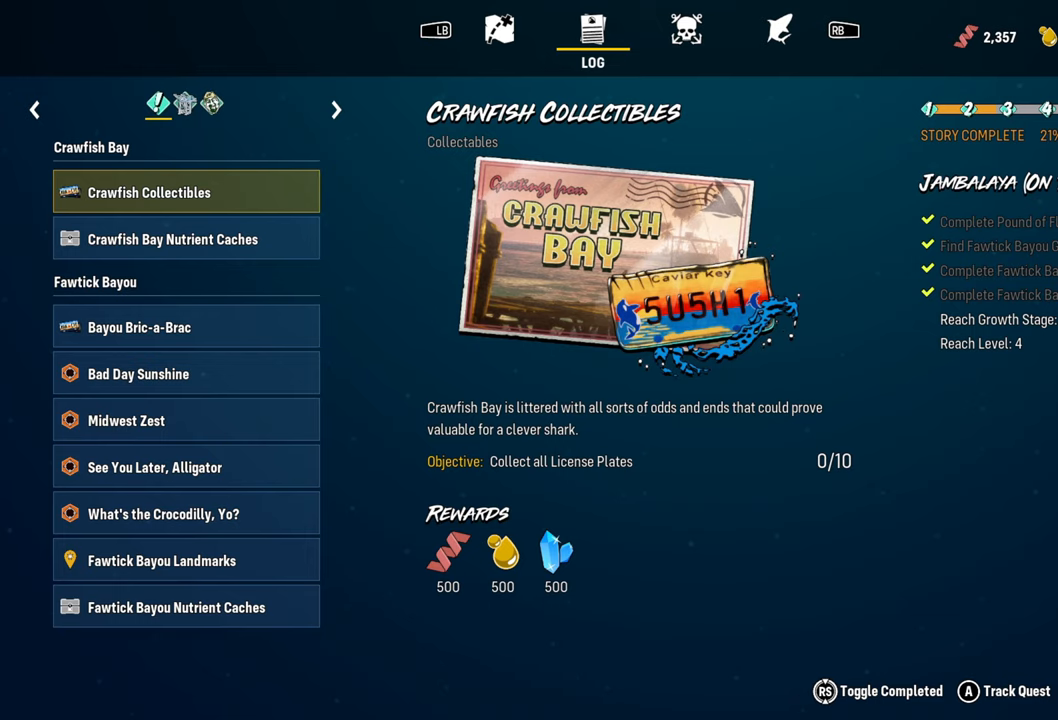
{"buttons": [], "left_stick": "center", "right_stick": "center", "events": []}
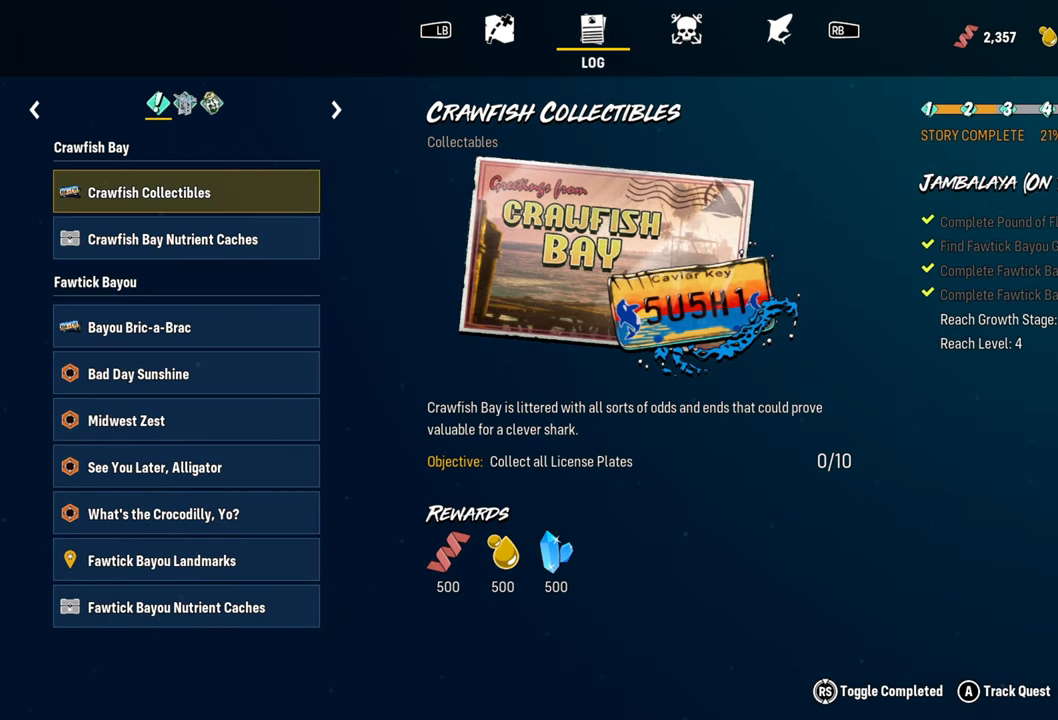
{"buttons": [], "left_stick": "center", "right_stick": "center", "events": []}
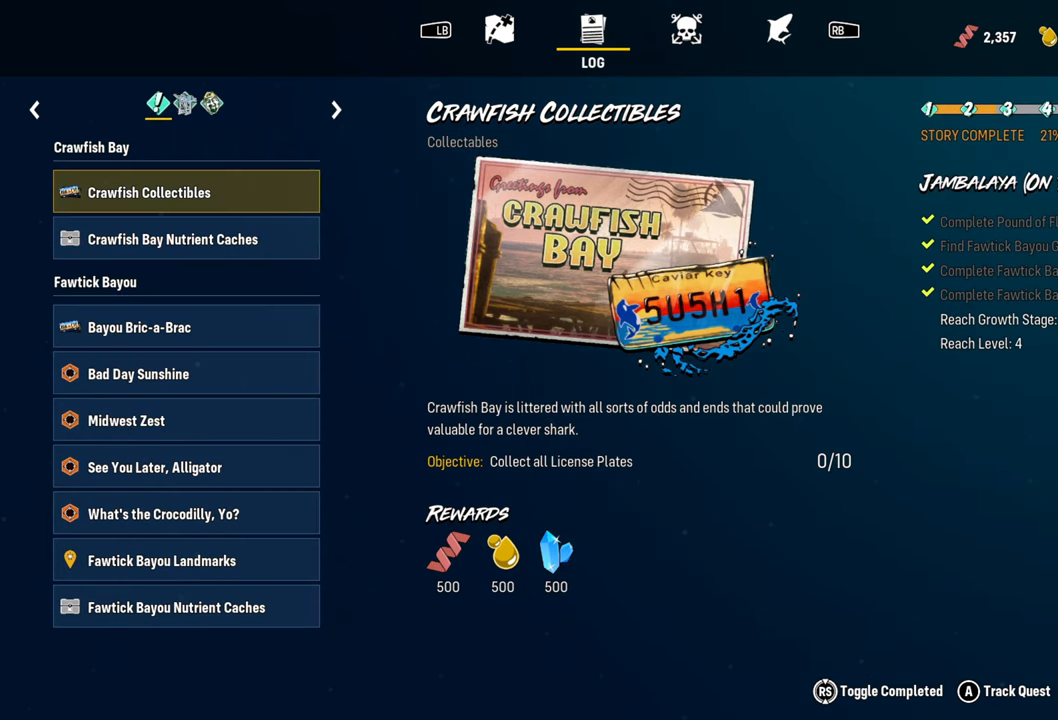
{"buttons": [], "left_stick": "center", "right_stick": "center", "events": [[60, "DPAD_DOWN", "down"], [220, "DPAD_DOWN", "up"]]}
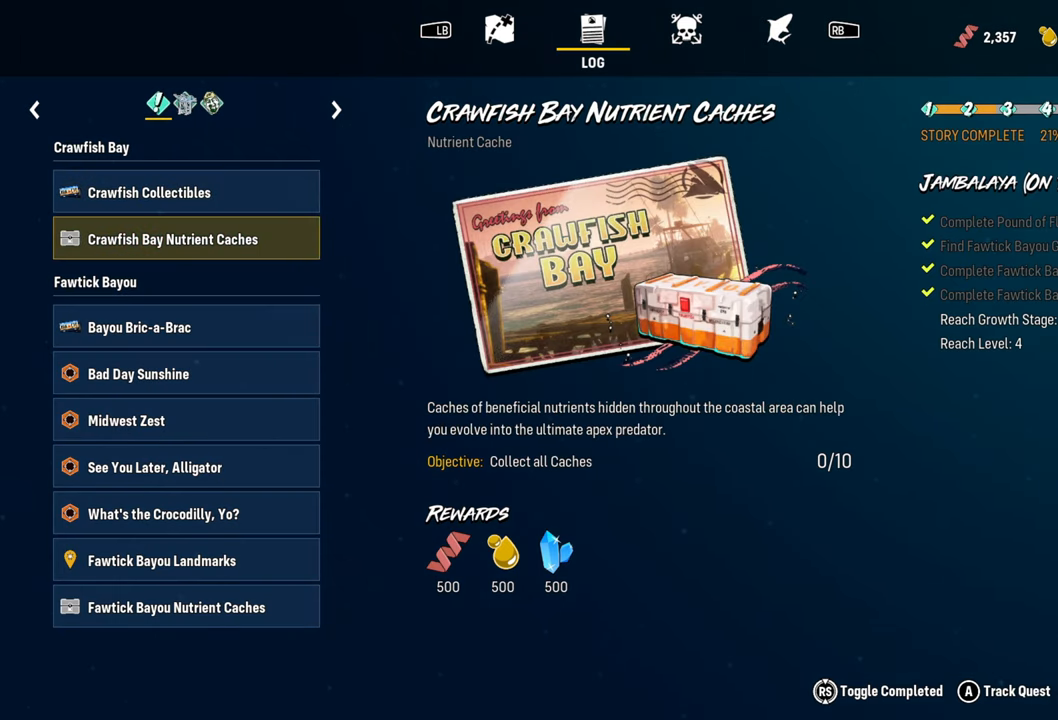
{"buttons": [], "left_stick": "center", "right_stick": "center", "events": []}
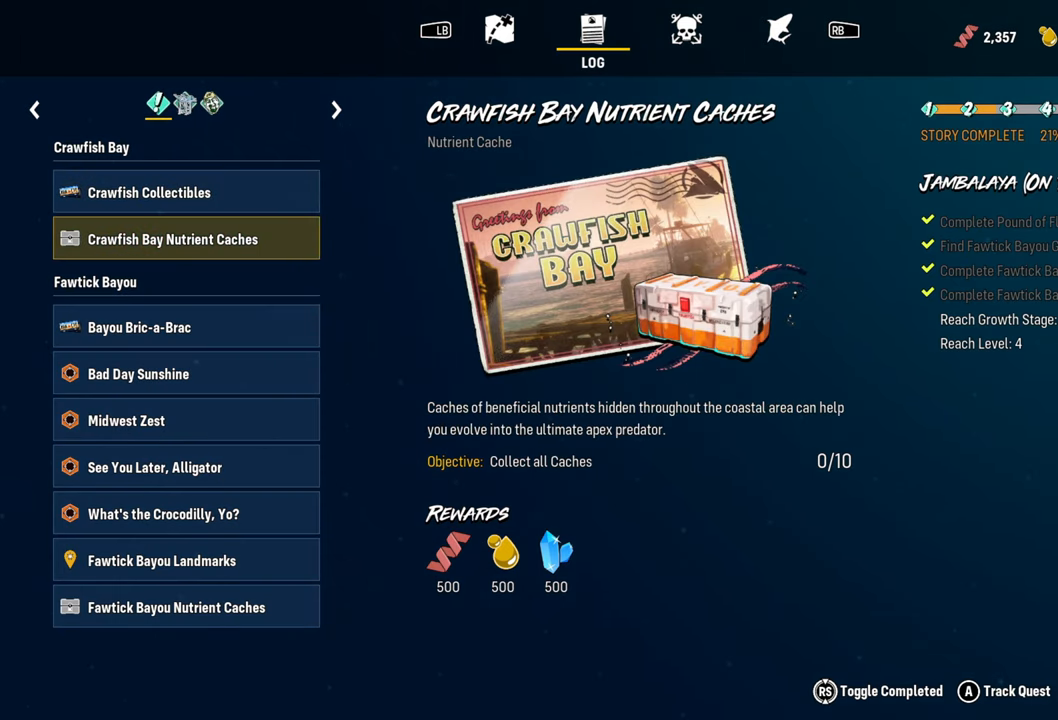
{"buttons": [], "left_stick": "center", "right_stick": "center", "events": []}
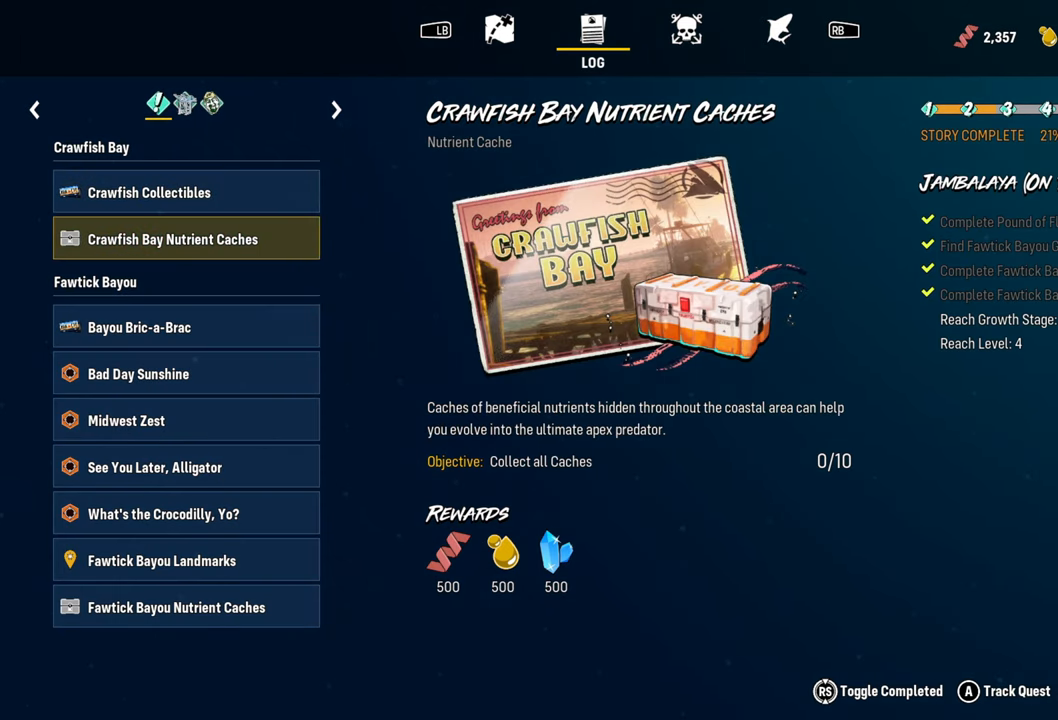
{"buttons": [], "left_stick": "center", "right_stick": "center", "events": []}
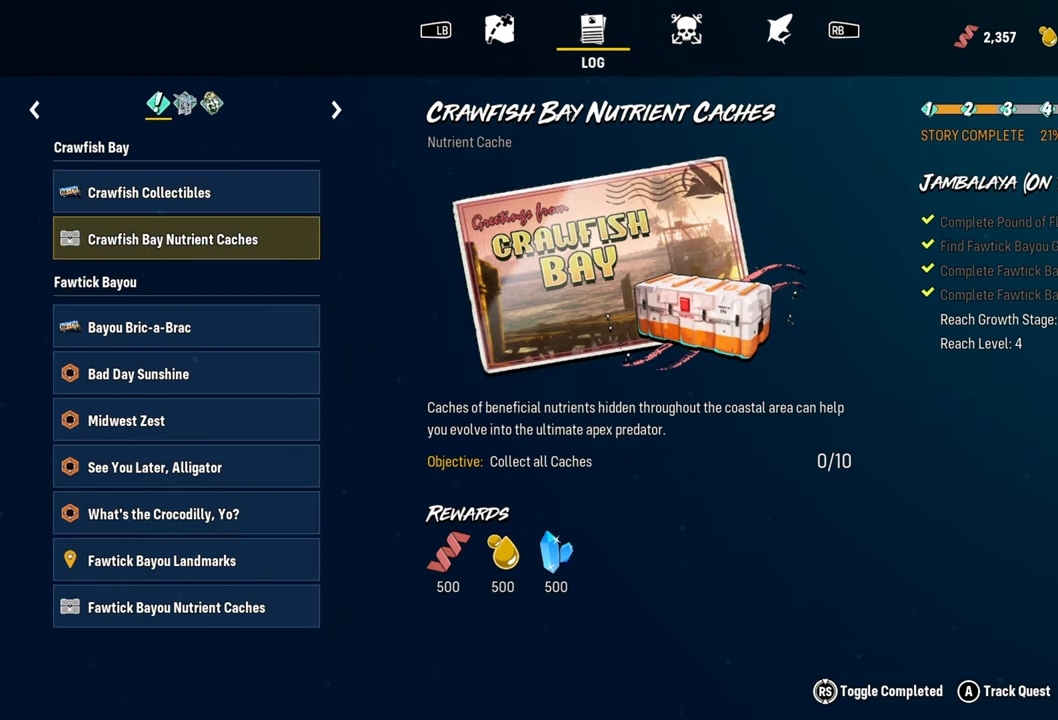
{"buttons": [], "left_stick": "center", "right_stick": "center", "events": []}
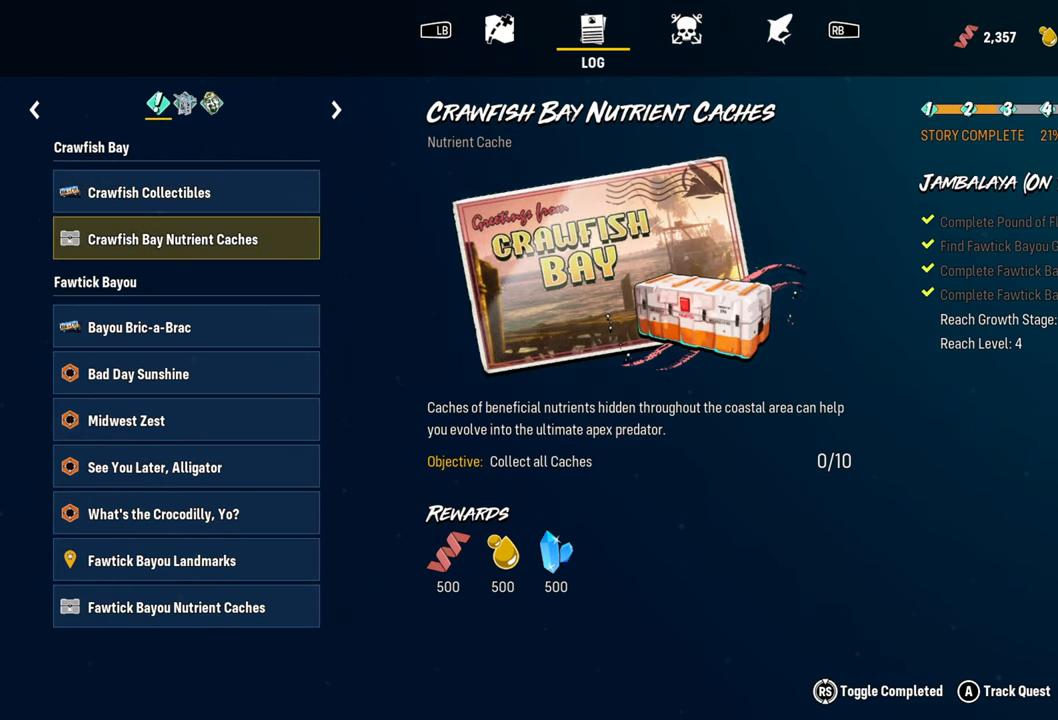
{"buttons": [], "left_stick": "center", "right_stick": "center", "events": []}
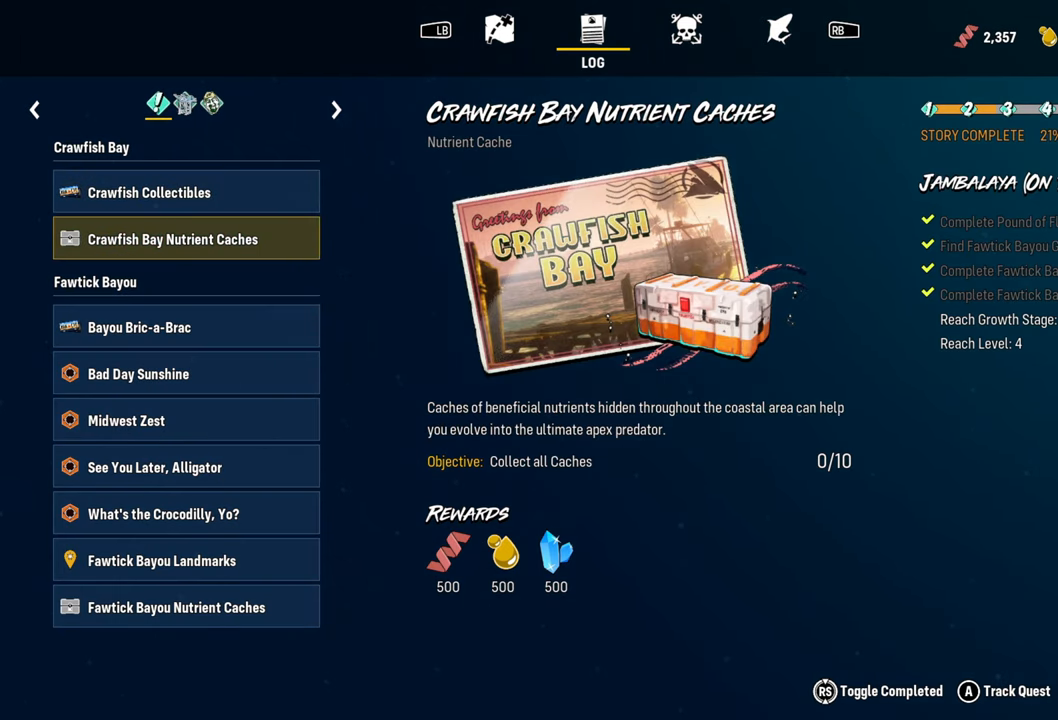
{"buttons": [], "left_stick": "center", "right_stick": "center", "events": []}
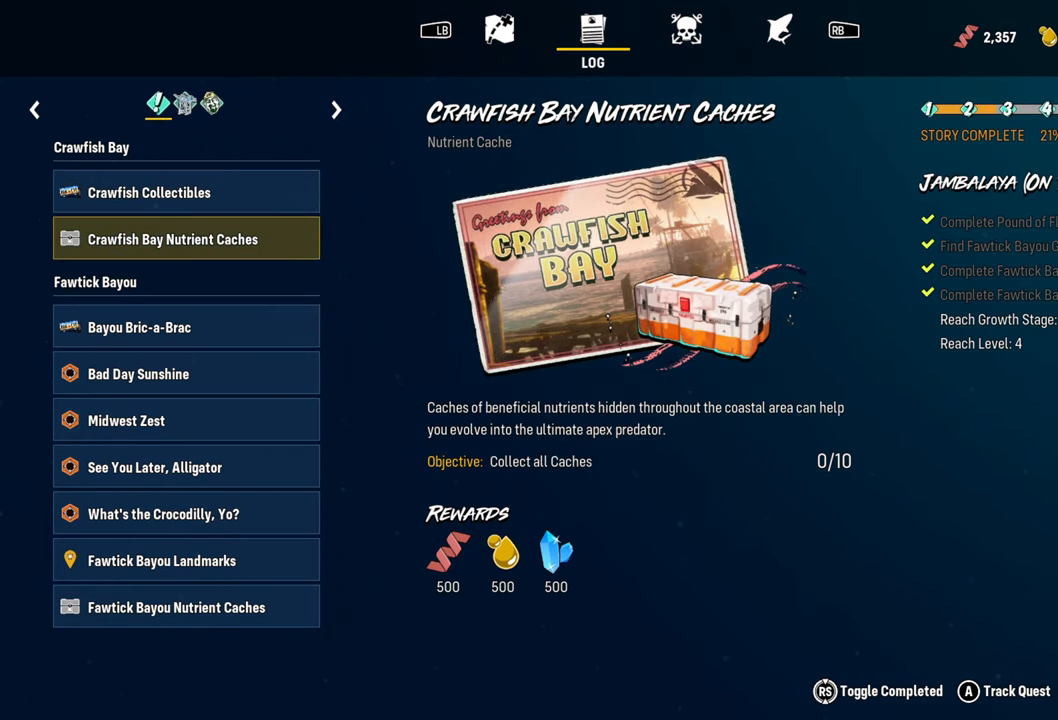
{"buttons": [], "left_stick": "center", "right_stick": "center", "events": []}
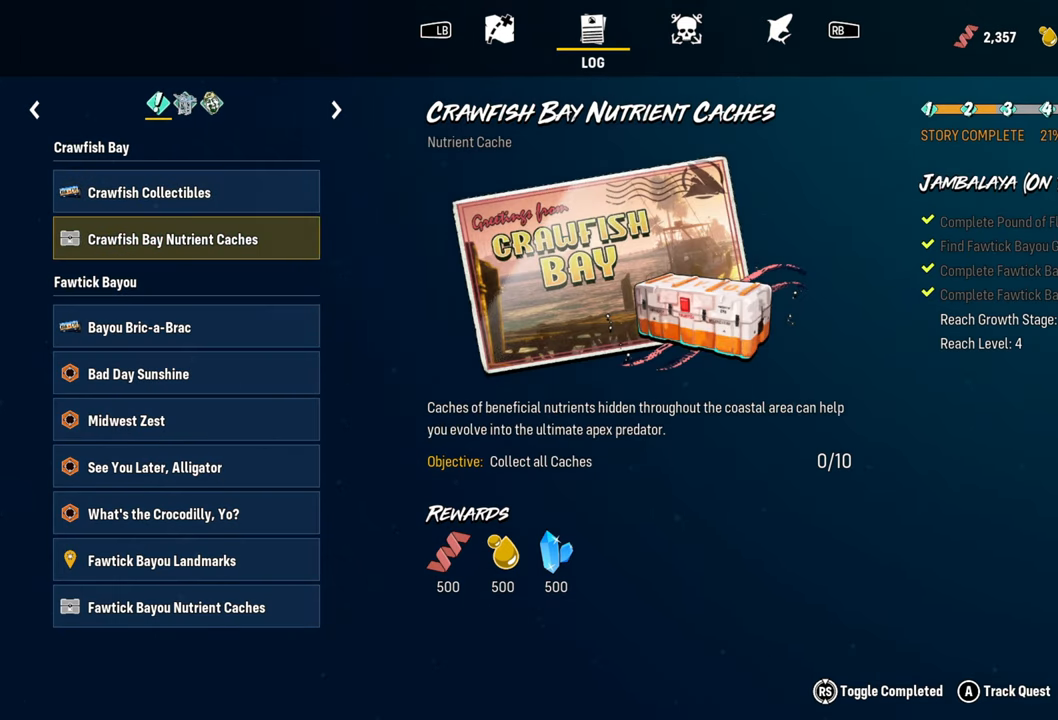
{"buttons": [], "left_stick": "center", "right_stick": "center", "events": []}